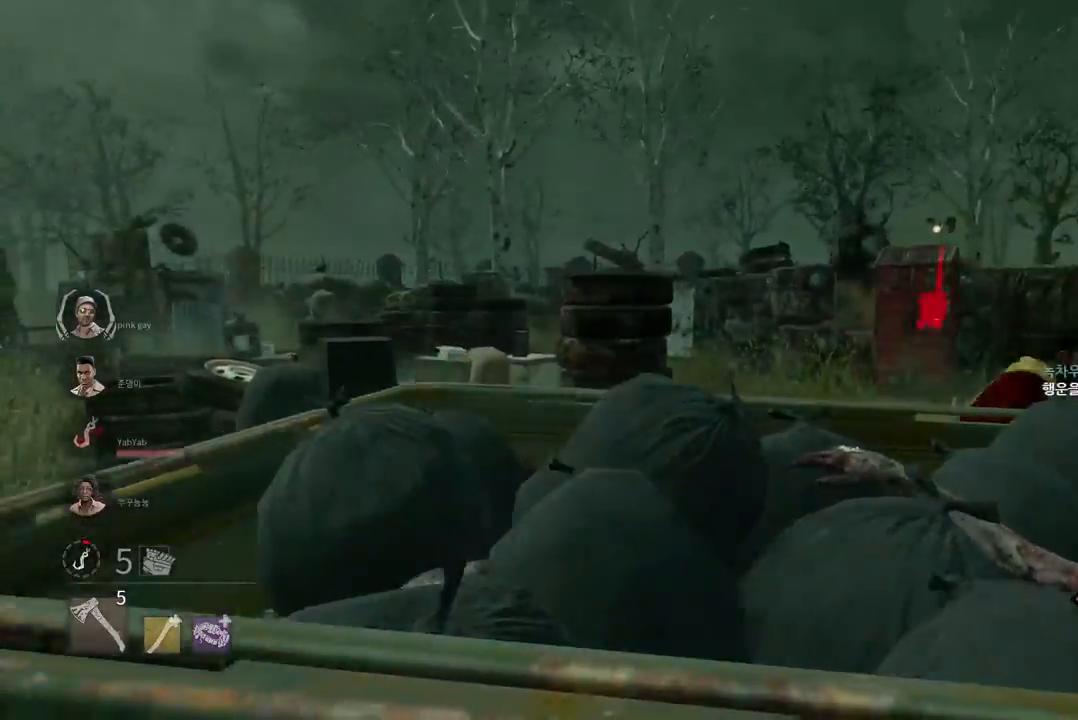
Gameplay with keyboard and mouse; each line is a JSON object with the keys and mouse buttons held at the frame after it. "events" lists presses ("down") and releases ("up") of "a", "ctrl", "d", "e", "q", "s", "shift", "space", "w", "mouse_left", "mouse_wheel", "mouse_right", "mouse_mb4" and "mouse_mb5" between this image and that frame as [ms after this image, input, new state], when the widget could be followed in between. "mouse_left", "mouse_wheel", "mouse_right", "mouse_mb4", "mouse_mb5" = the "left", "wheel", "right", "mb4", "mb5" buttons of the "mouse" list. No other keys are recorded. "wheel" means that the mouse wheel is clicked or scrolled. Mouse movement is not recorded.
{"keys": ["a", "w"], "mouse": [], "events": [[50, "w", "down"]]}
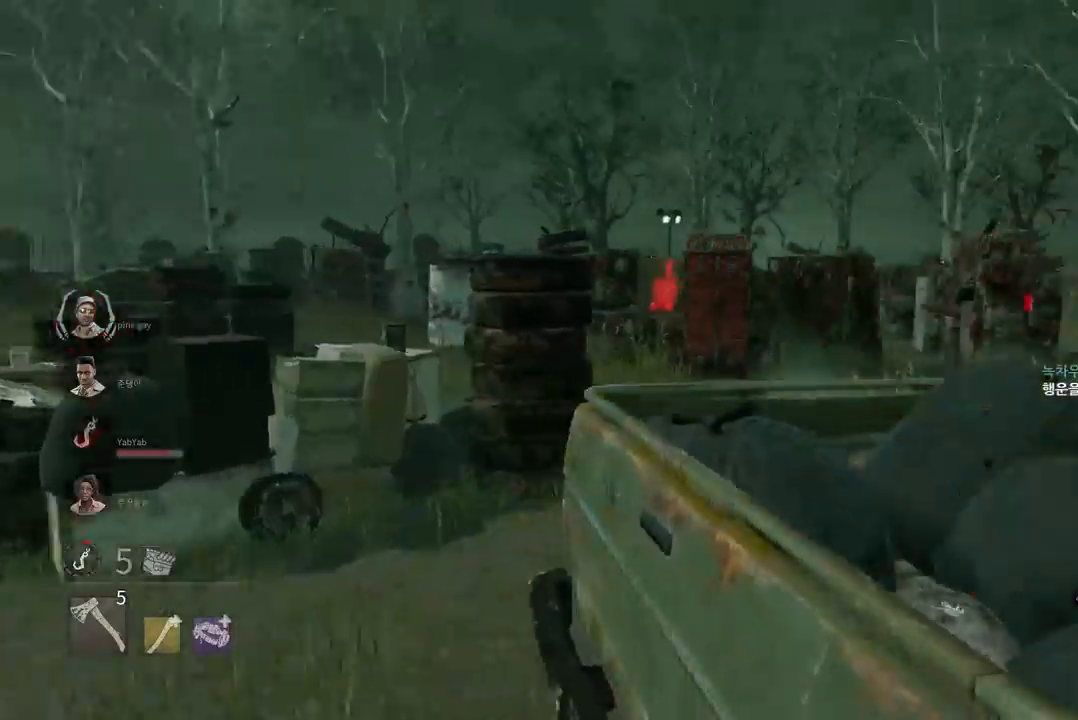
{"keys": ["w"], "mouse": [], "events": [[500, "a", "up"]]}
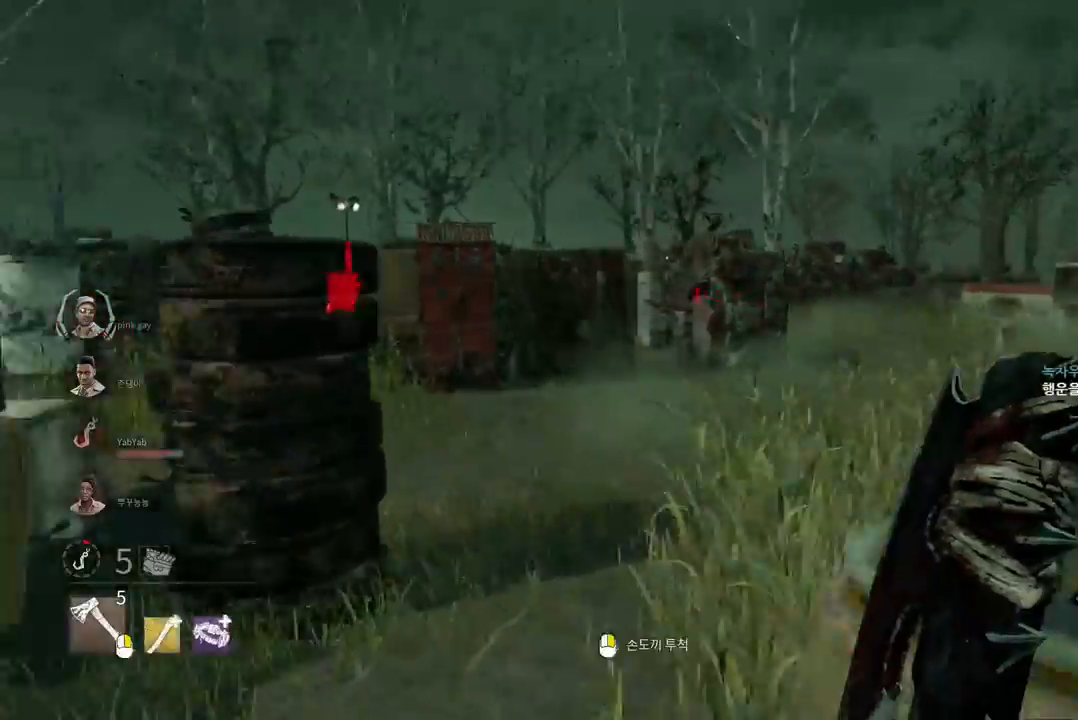
{"keys": ["s"], "mouse": [], "events": [[33, "d", "down"], [100, "w", "up"], [217, "s", "down"], [383, "d", "up"]]}
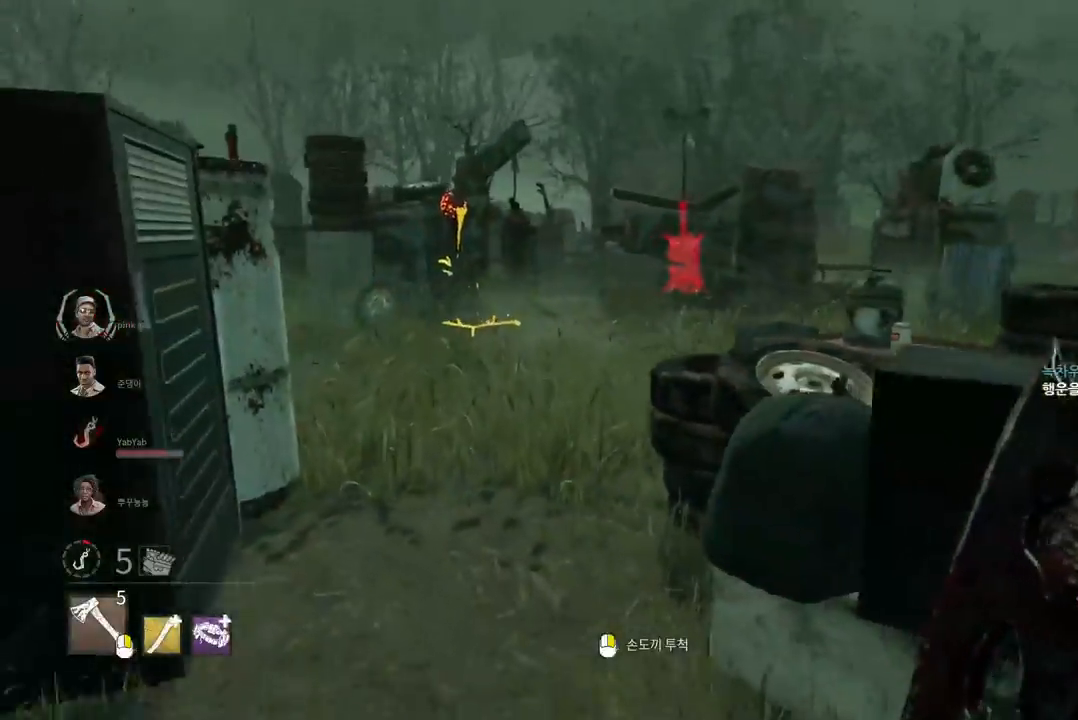
{"keys": ["a", "w"], "mouse": [], "events": [[100, "a", "down"], [150, "s", "up"], [267, "w", "down"]]}
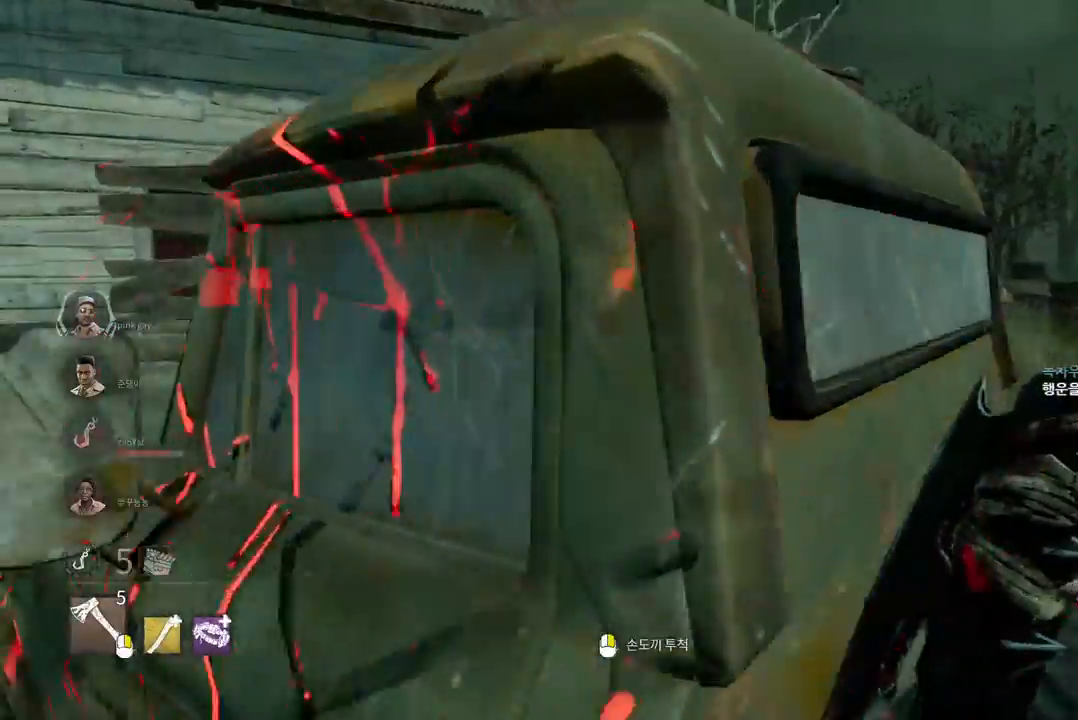
{"keys": ["a", "w"], "mouse": [], "events": []}
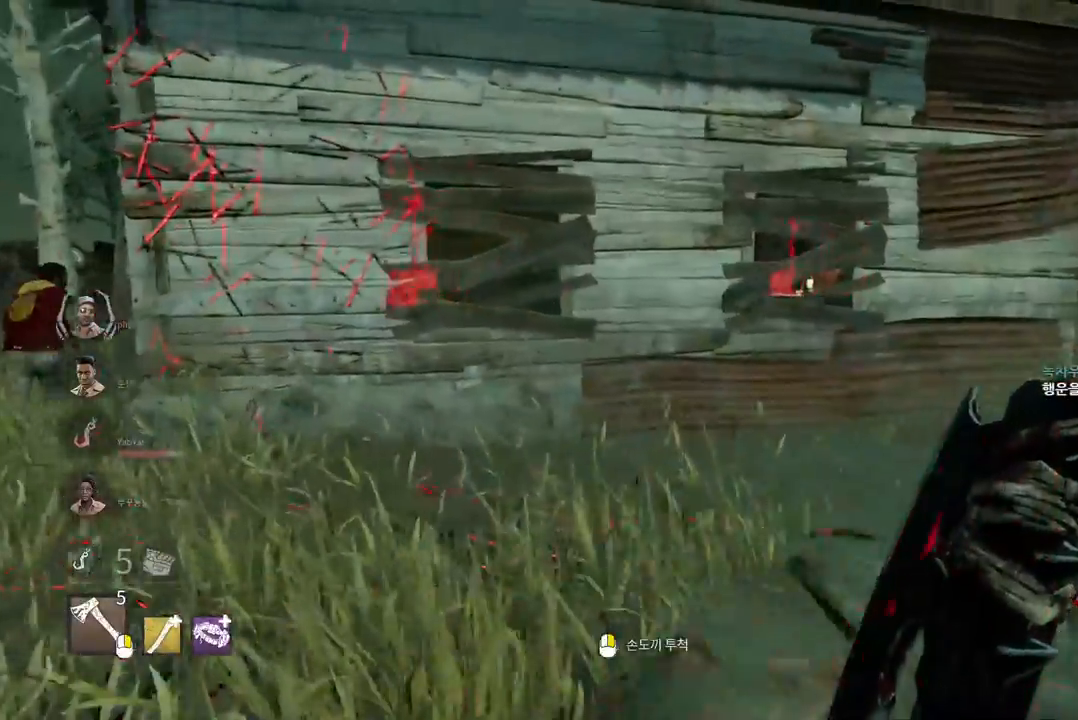
{"keys": ["w"], "mouse": [], "events": [[100, "a", "up"]]}
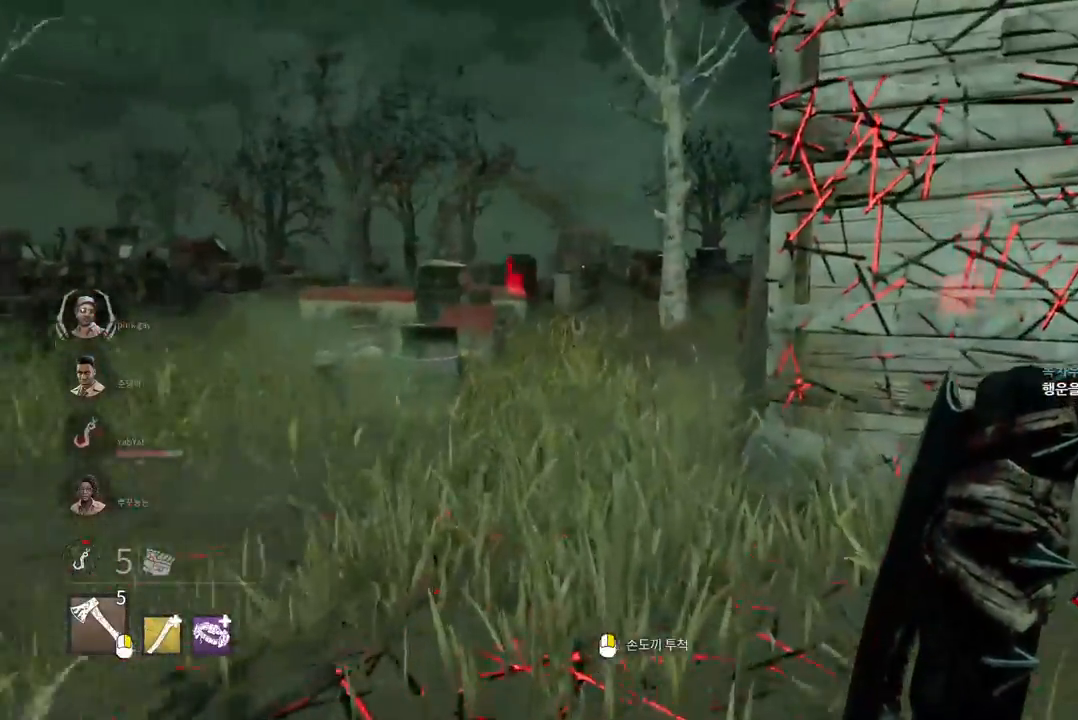
{"keys": ["w"], "mouse": [], "events": [[383, "a", "down"], [467, "a", "up"]]}
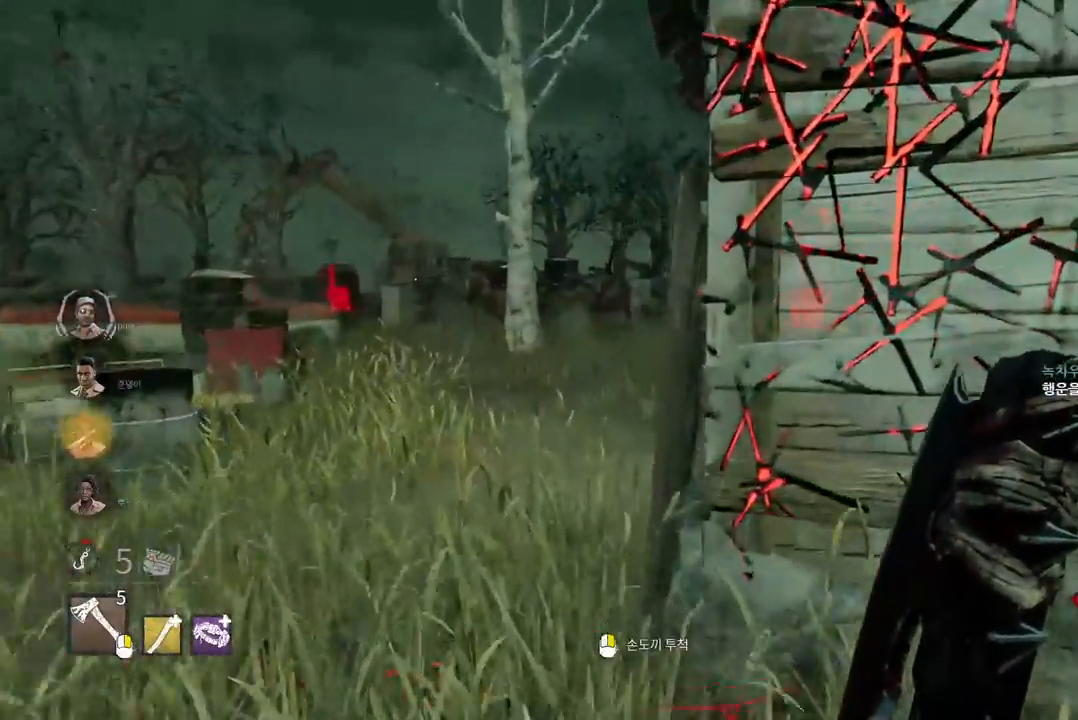
{"keys": ["w"], "mouse": [], "events": [[33, "a", "down"], [117, "a", "up"], [183, "a", "down"], [217, "a", "up"], [283, "a", "down"], [367, "a", "up"], [433, "a", "down"], [500, "a", "up"]]}
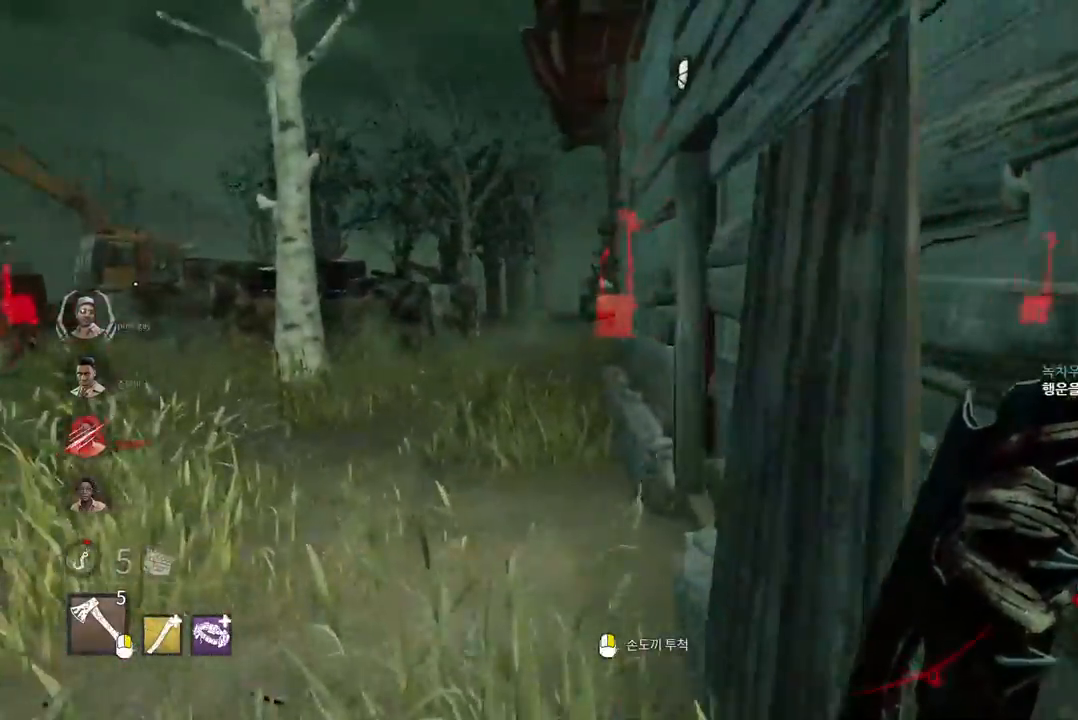
{"keys": ["w"], "mouse": ["right"], "events": [[67, "a", "down"], [100, "a", "up"], [167, "a", "down"], [233, "a", "up"], [300, "a", "down"], [367, "a", "up"], [417, "a", "down"], [467, "mouse_right", "down"], [483, "a", "up"]]}
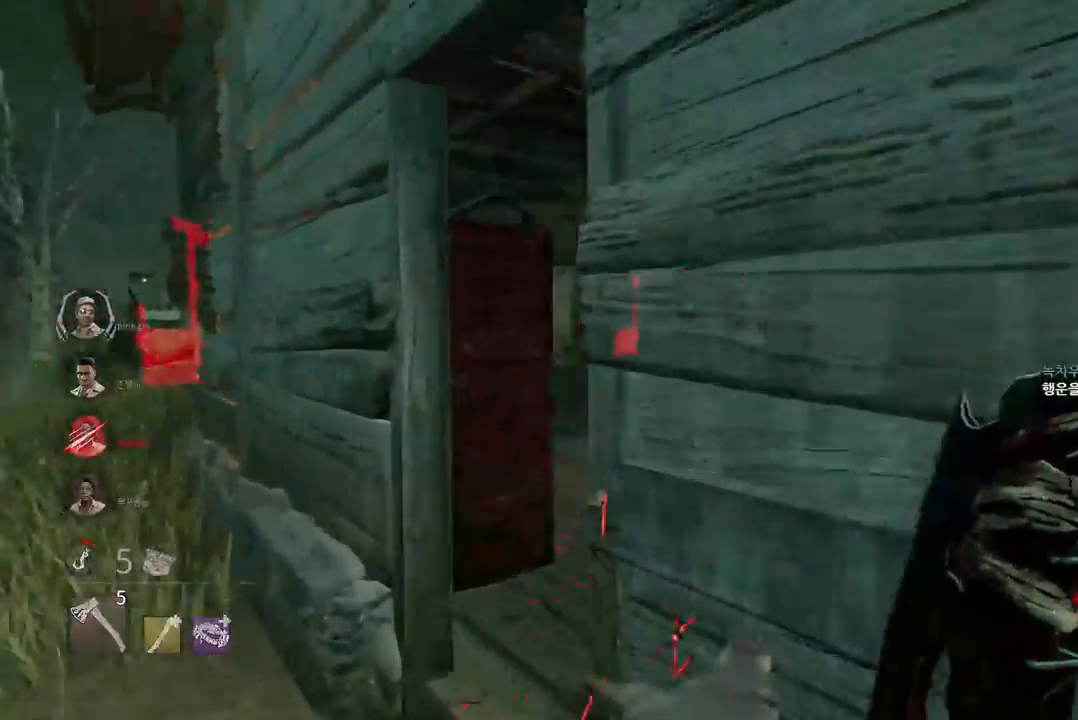
{"keys": ["w"], "mouse": ["right"], "events": [[50, "a", "down"], [133, "a", "up"], [183, "a", "down"], [267, "a", "up"], [300, "a", "down"], [367, "a", "up"]]}
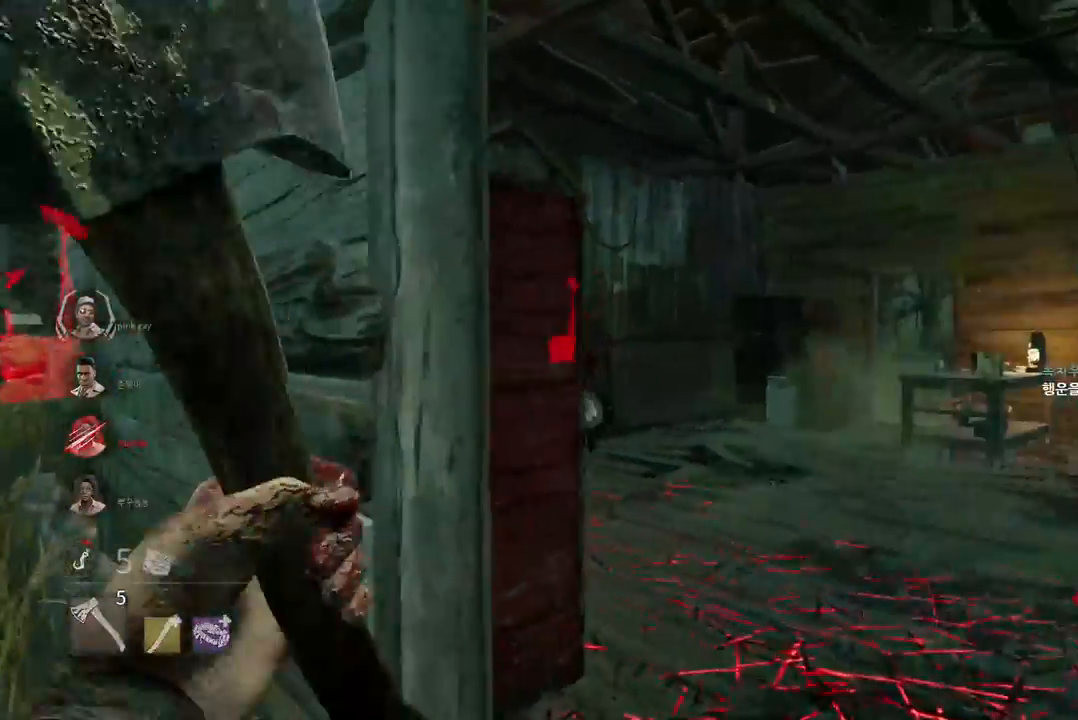
{"keys": ["d"], "mouse": ["right"], "events": [[83, "d", "down"], [350, "w", "up"]]}
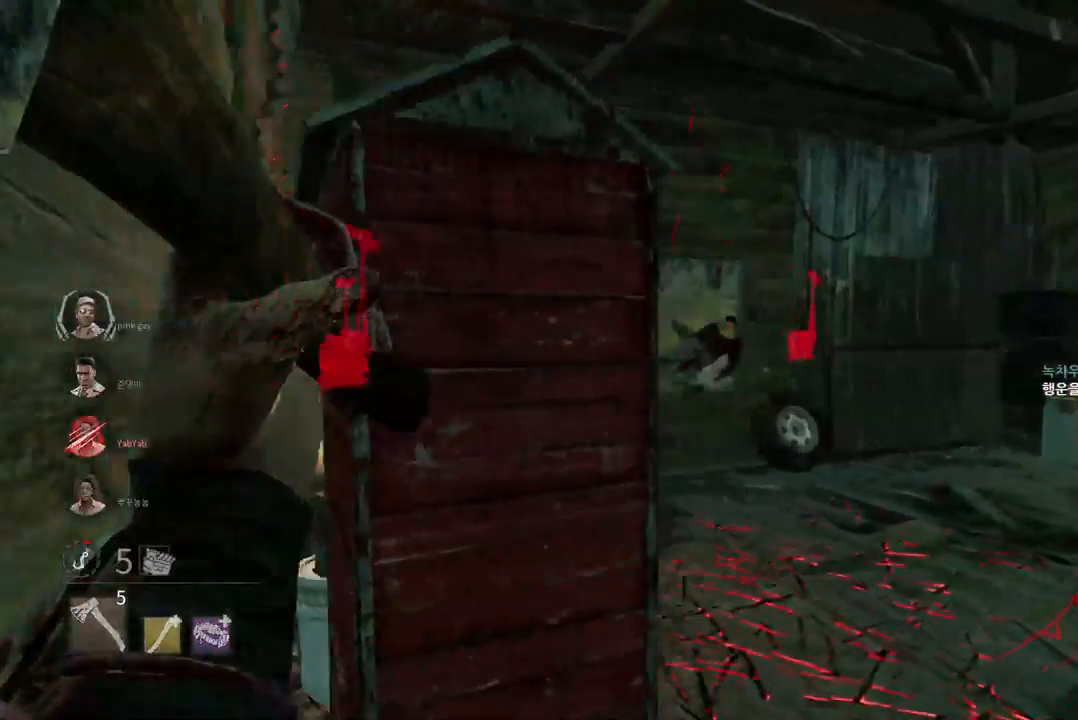
{"keys": ["a", "s"], "mouse": [], "events": [[50, "w", "down"], [150, "mouse_right", "up"], [183, "d", "up"], [367, "w", "up"], [467, "a", "down"], [467, "s", "down"]]}
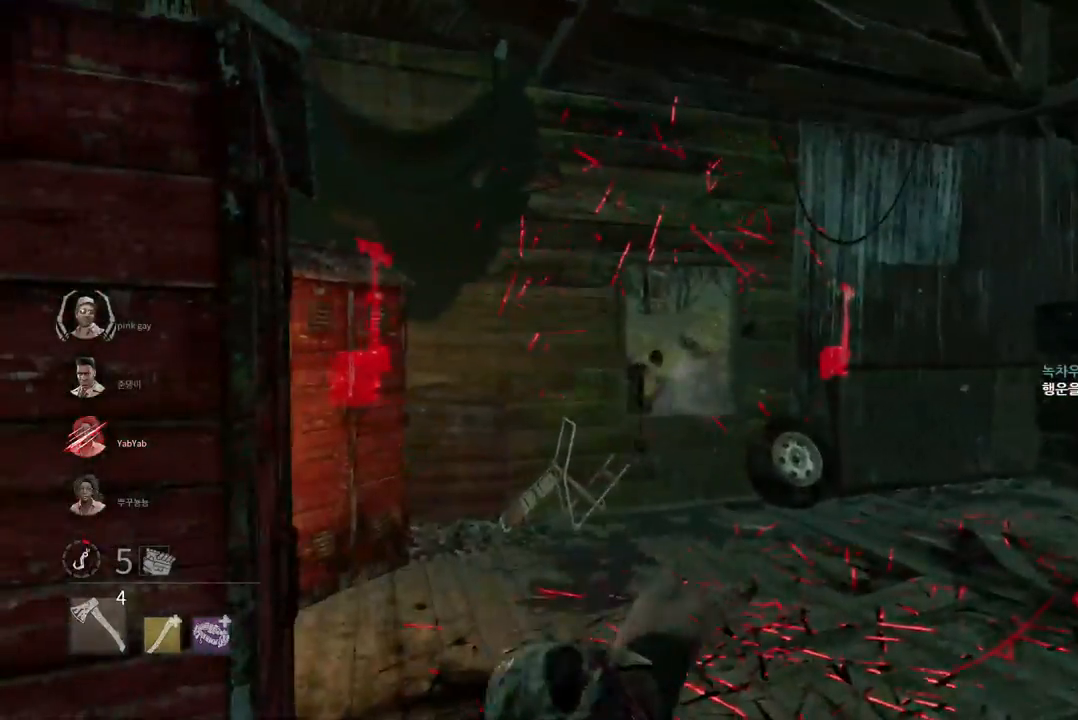
{"keys": ["d", "s"], "mouse": [], "events": [[400, "a", "up"], [467, "d", "down"]]}
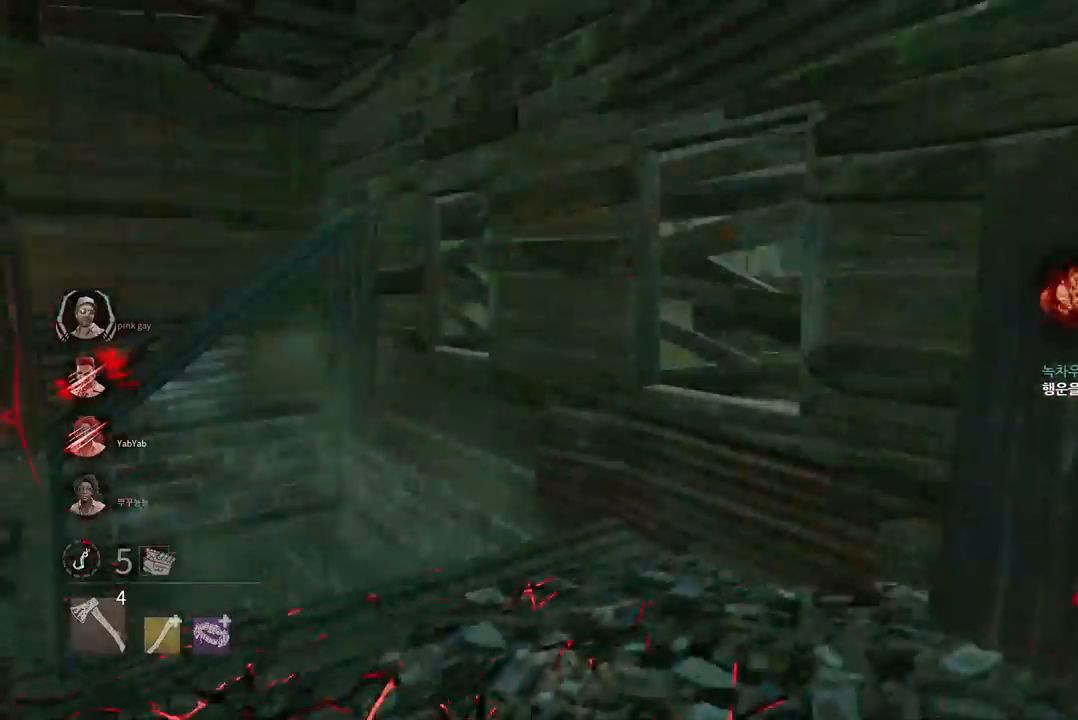
{"keys": ["d", "w"], "mouse": [], "events": [[100, "s", "up"], [267, "w", "down"]]}
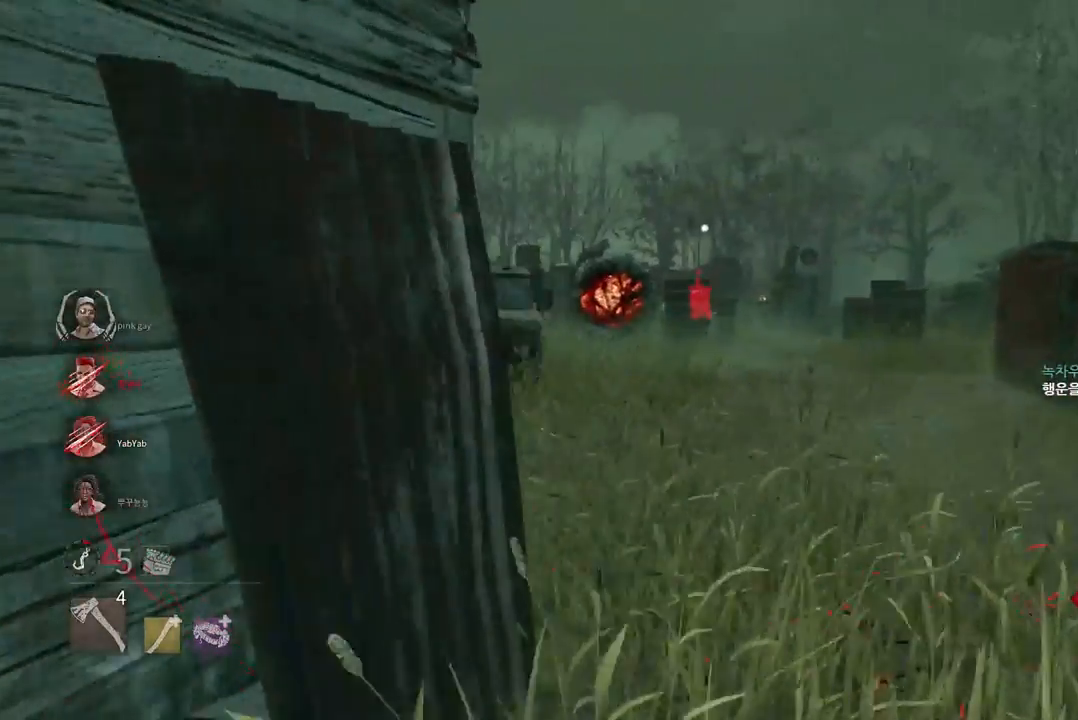
{"keys": ["w"], "mouse": [], "events": [[17, "mouse_right", "down"], [50, "d", "up"], [133, "mouse_right", "up"], [167, "mouse_right", "down"], [283, "mouse_right", "up"], [300, "mouse_right", "down"], [433, "mouse_right", "up"]]}
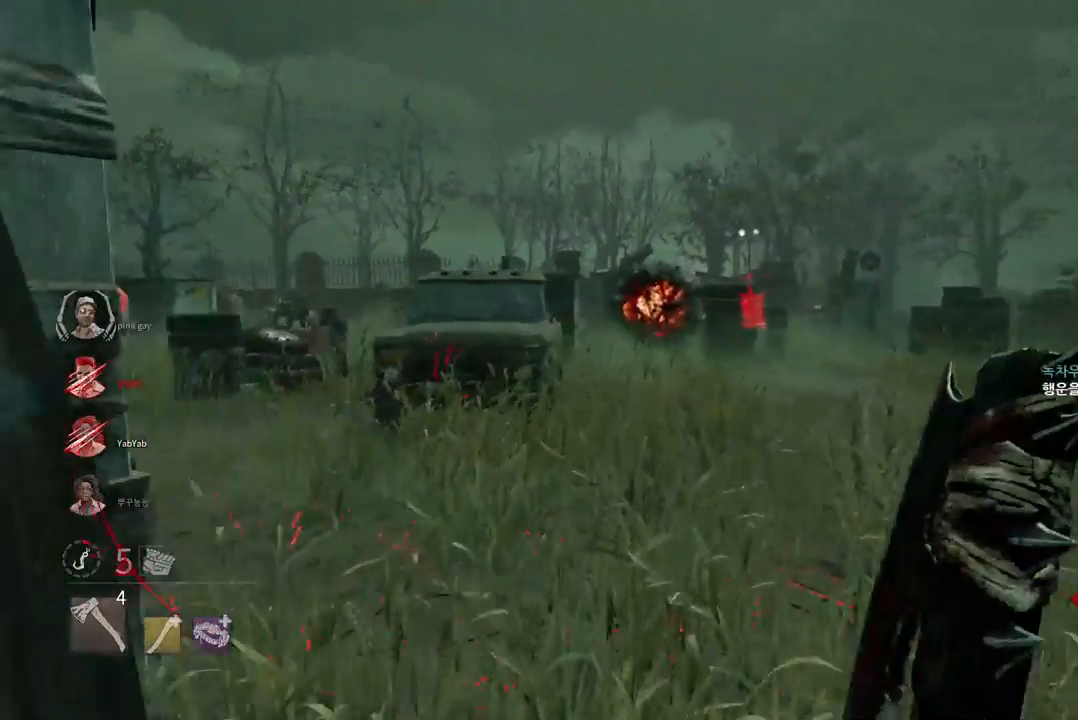
{"keys": ["a", "w"], "mouse": ["right"], "events": [[200, "a", "down"], [200, "mouse_right", "down"]]}
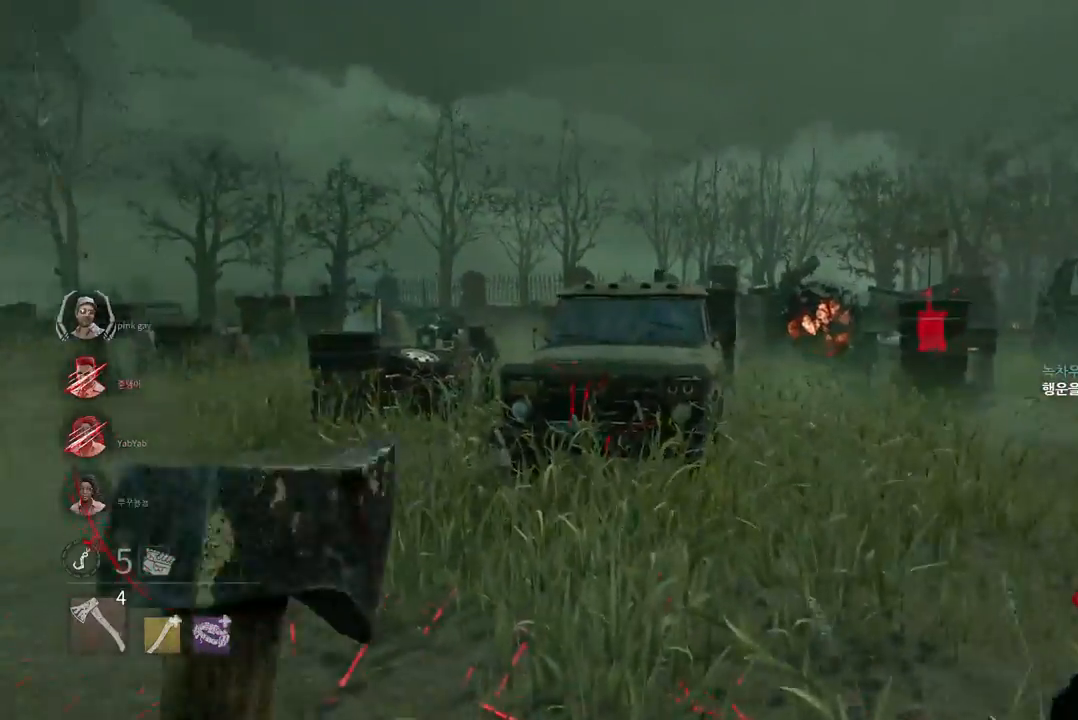
{"keys": ["a", "w"], "mouse": ["right"], "events": [[67, "a", "up"], [167, "a", "down"]]}
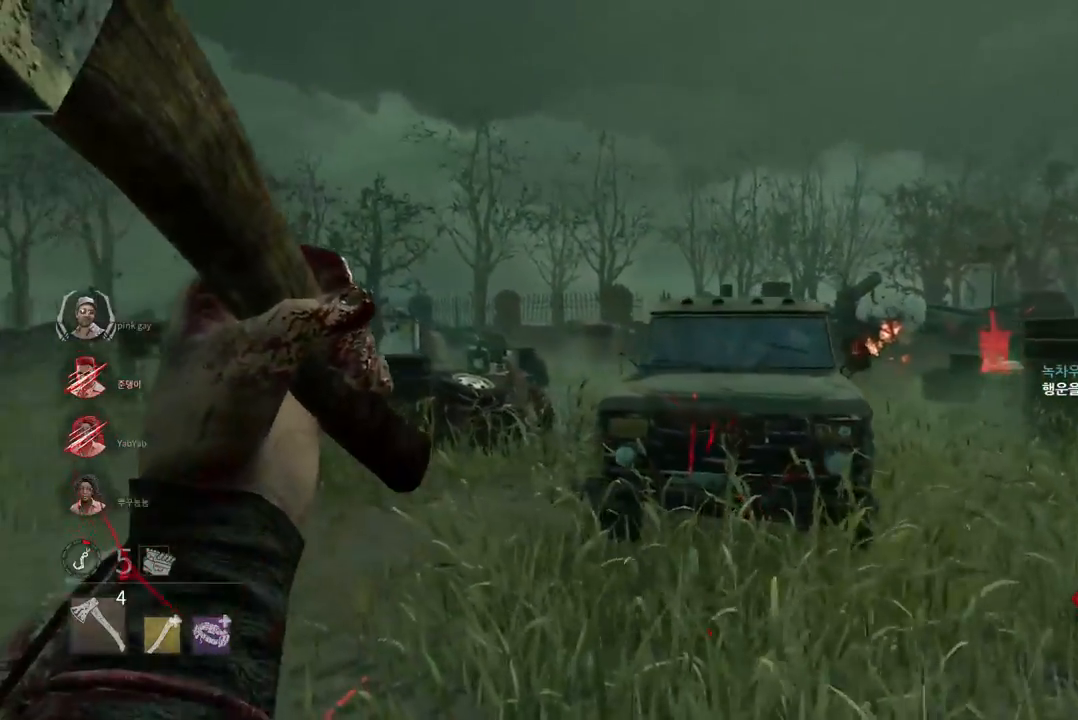
{"keys": ["a", "w"], "mouse": ["right"], "events": []}
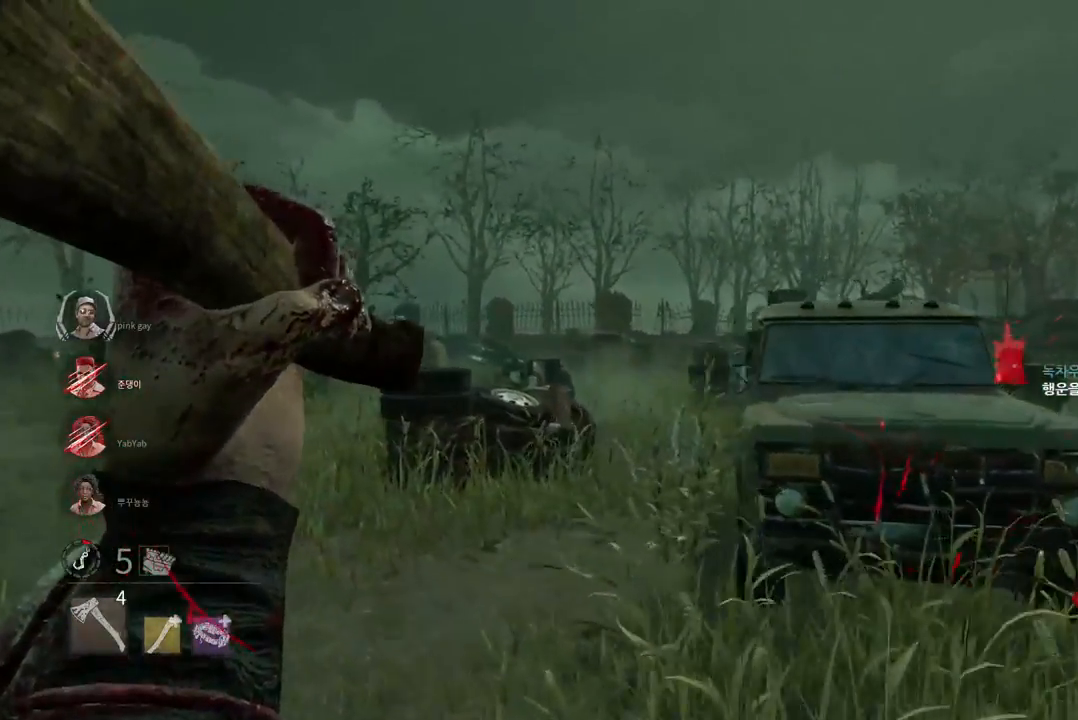
{"keys": ["d"], "mouse": ["right"], "events": [[17, "a", "up"], [67, "d", "down"], [167, "w", "up"]]}
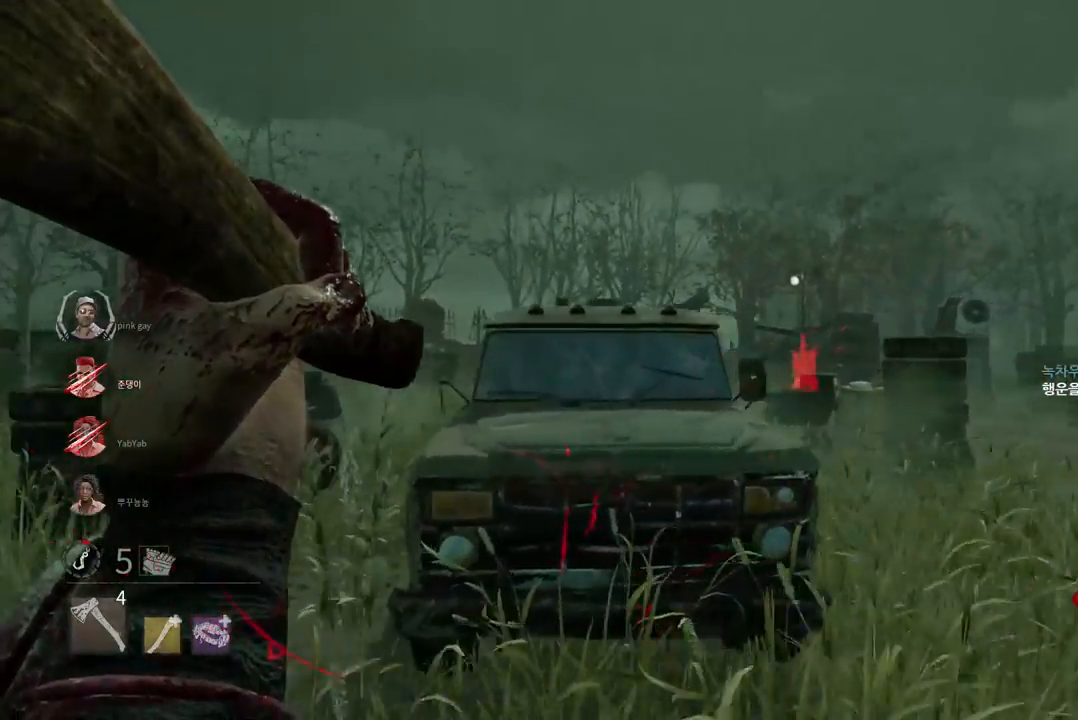
{"keys": ["d", "w"], "mouse": ["right"], "events": [[267, "w", "down"]]}
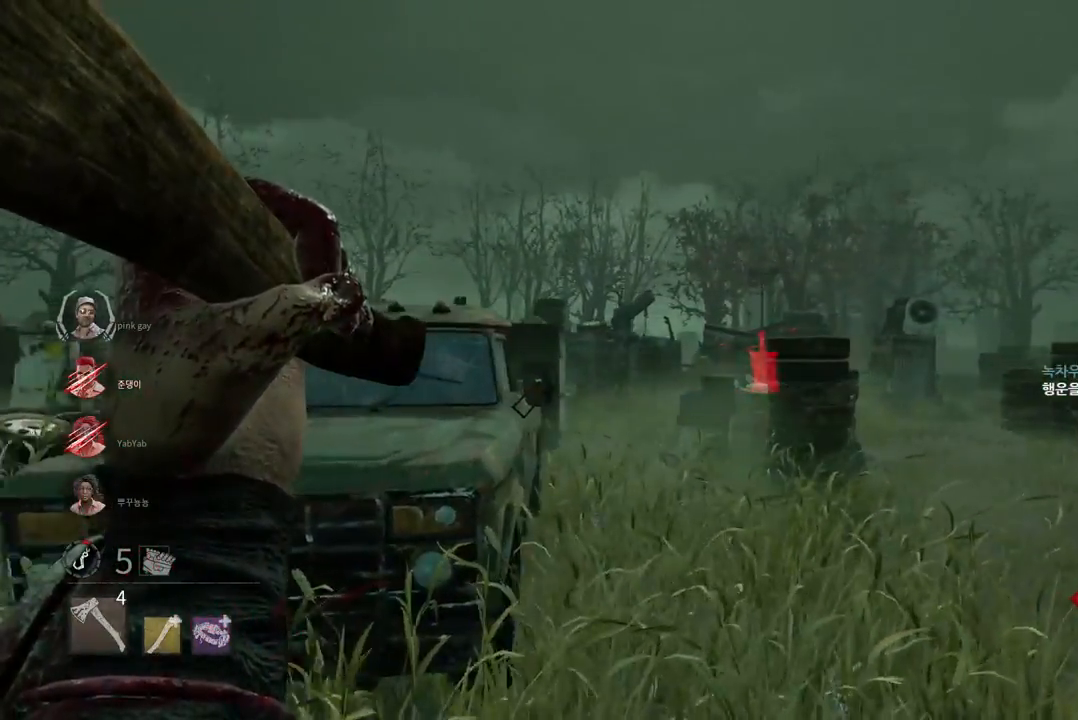
{"keys": ["a"], "mouse": ["right"], "events": [[67, "a", "down"], [67, "d", "up"], [383, "w", "up"]]}
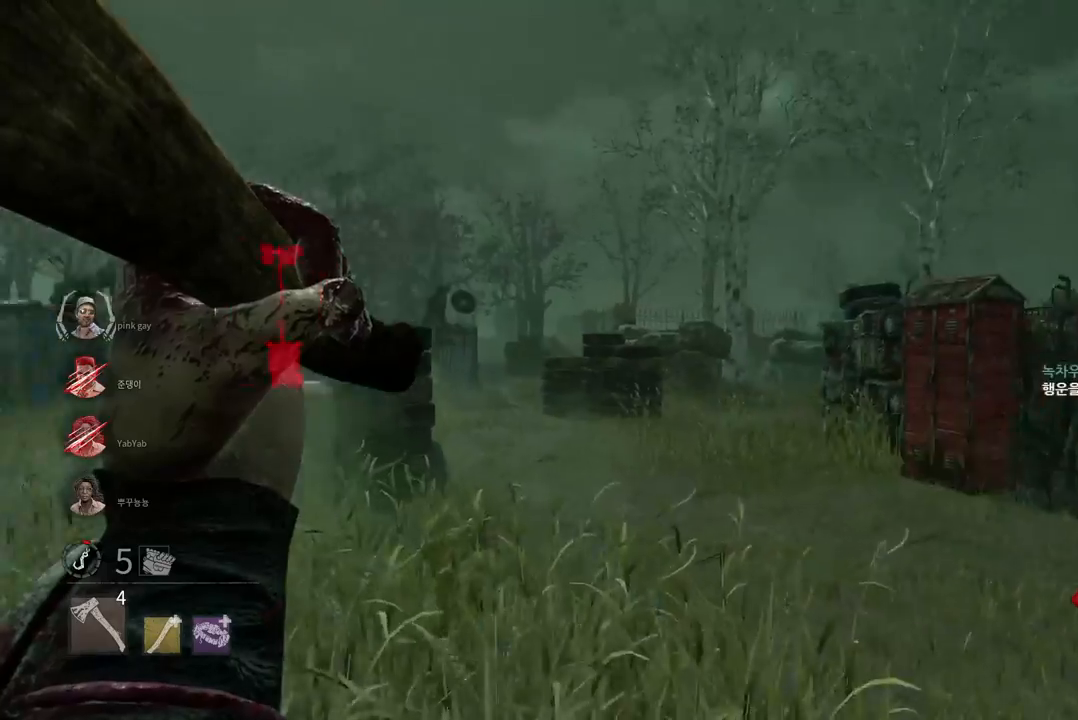
{"keys": ["a", "w"], "mouse": ["right"], "events": [[17, "s", "down"], [350, "s", "up"], [483, "w", "down"]]}
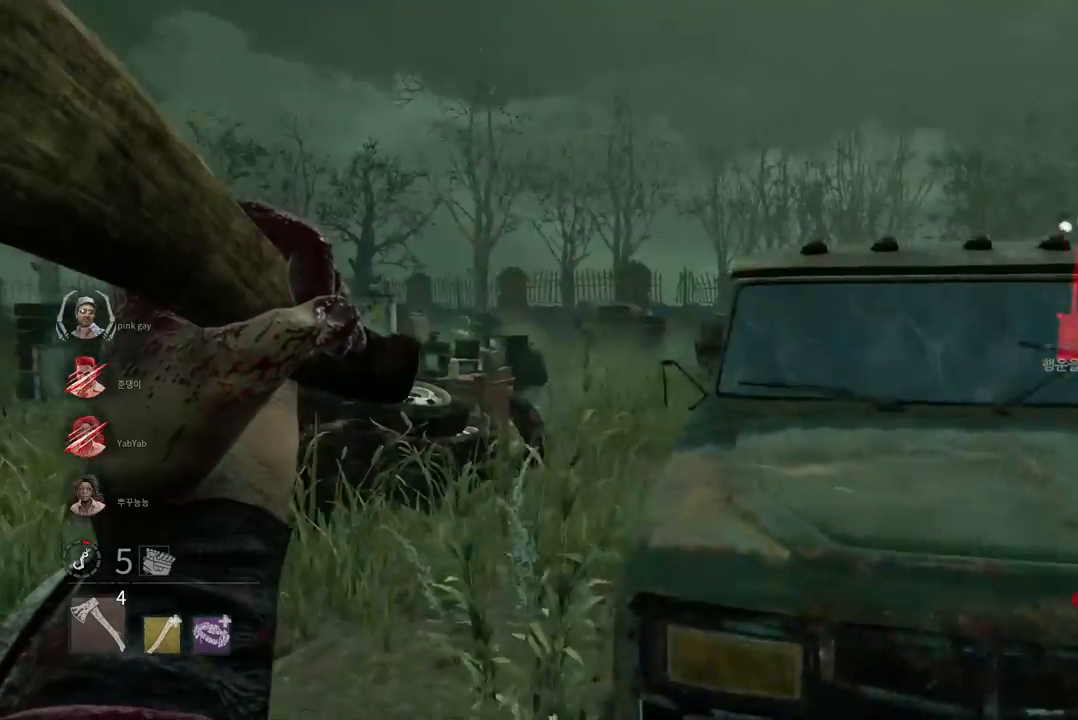
{"keys": ["w"], "mouse": ["right"], "events": [[217, "a", "up"]]}
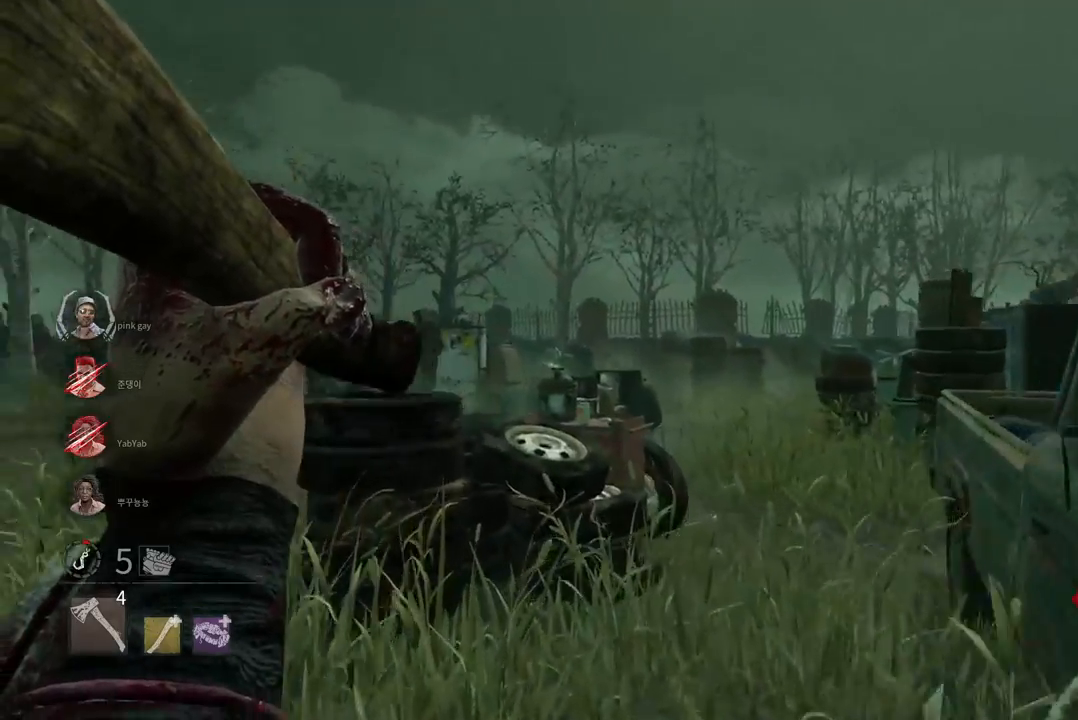
{"keys": ["a"], "mouse": ["right"], "events": [[283, "a", "down"], [317, "w", "up"]]}
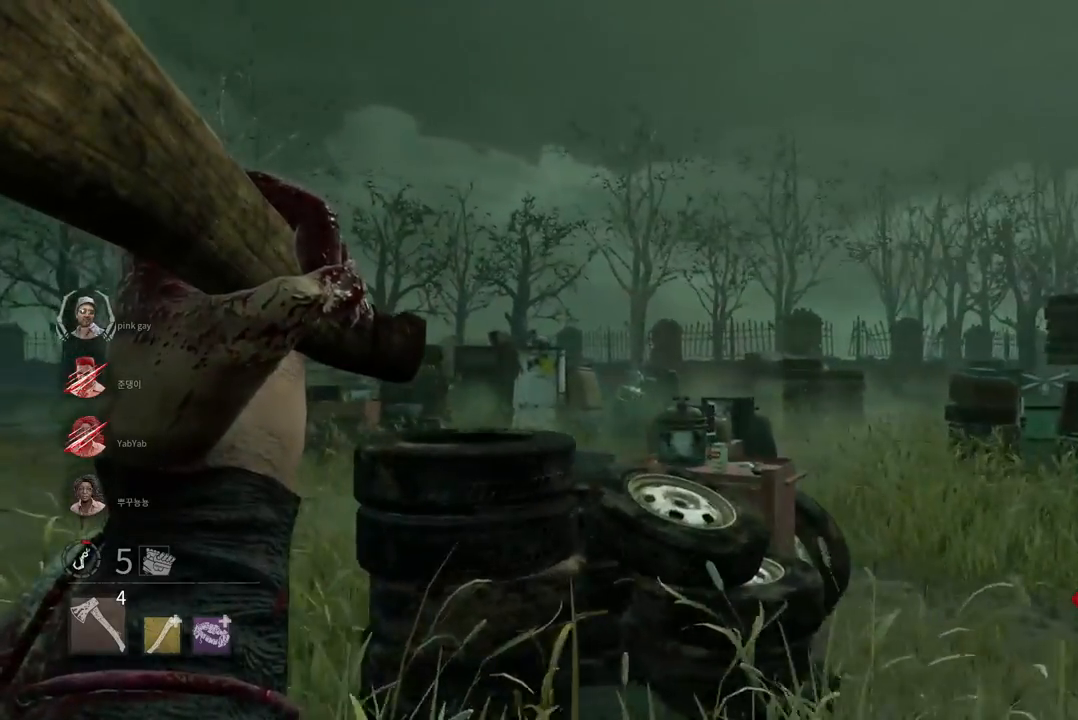
{"keys": ["a", "w"], "mouse": ["right"], "events": [[300, "w", "down"], [417, "w", "up"], [467, "w", "down"]]}
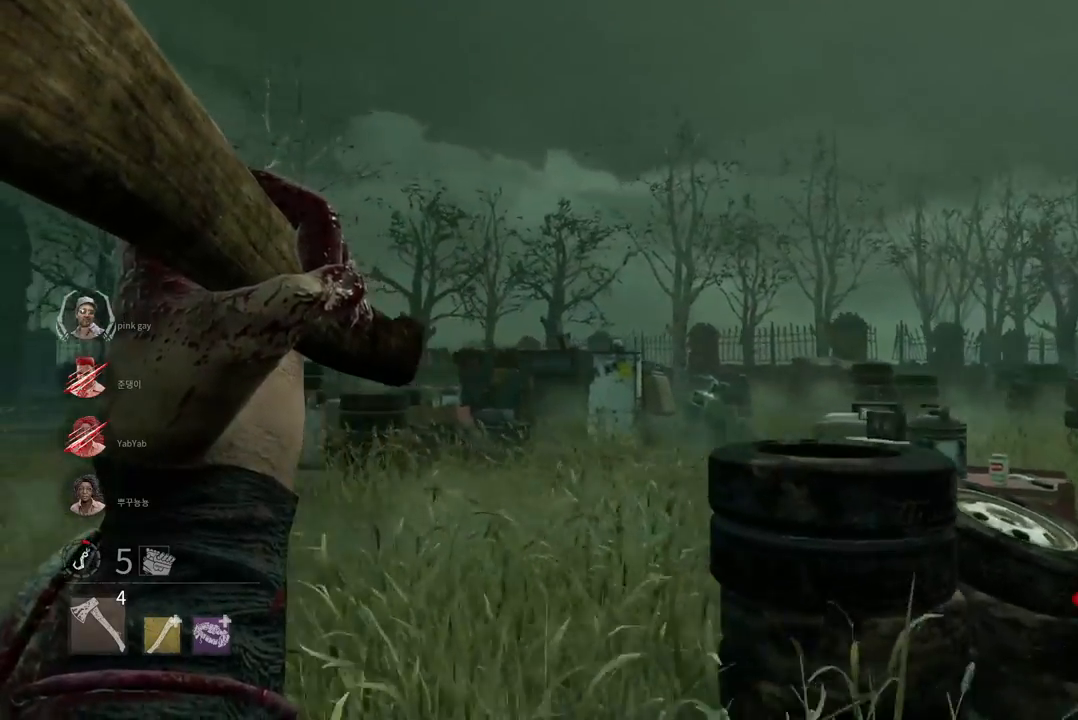
{"keys": ["a", "w"], "mouse": ["right"], "events": [[133, "a", "up"], [217, "a", "down"]]}
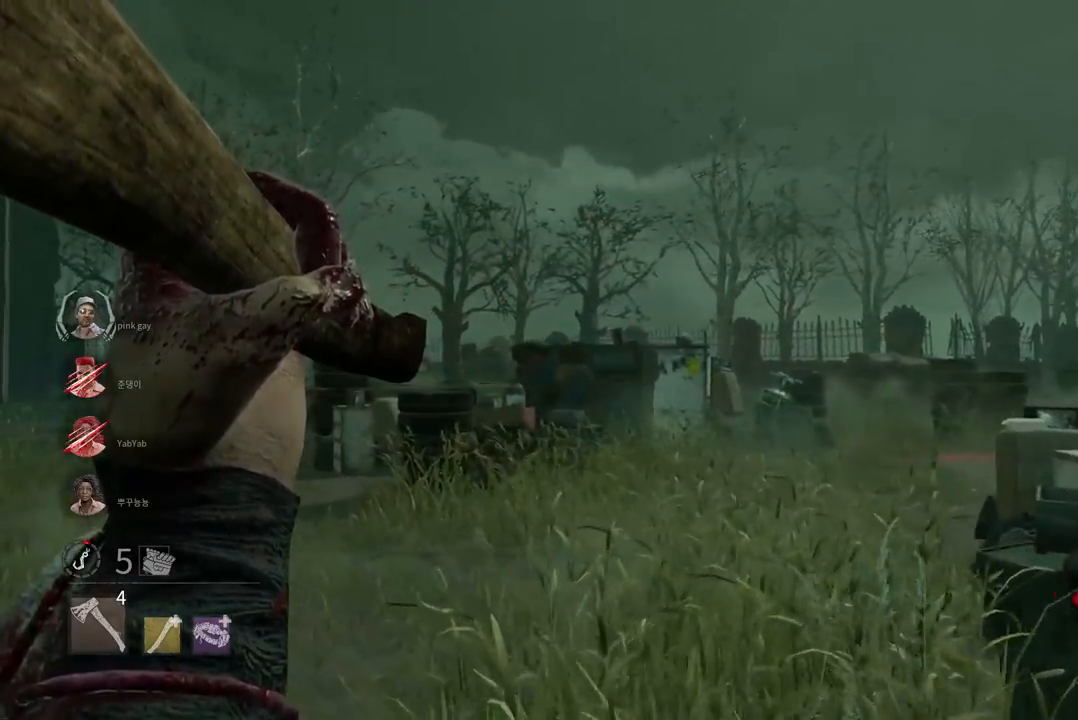
{"keys": ["d", "w"], "mouse": ["right"], "events": [[33, "a", "up"], [283, "d", "down"]]}
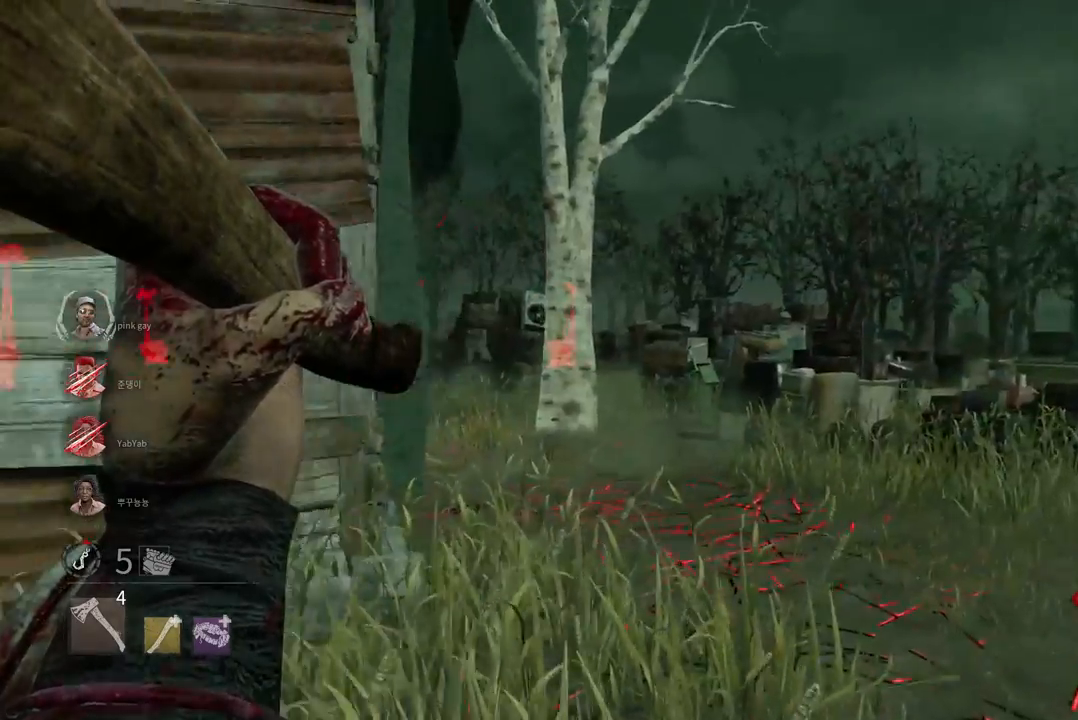
{"keys": ["d"], "mouse": ["right"], "events": [[483, "w", "up"]]}
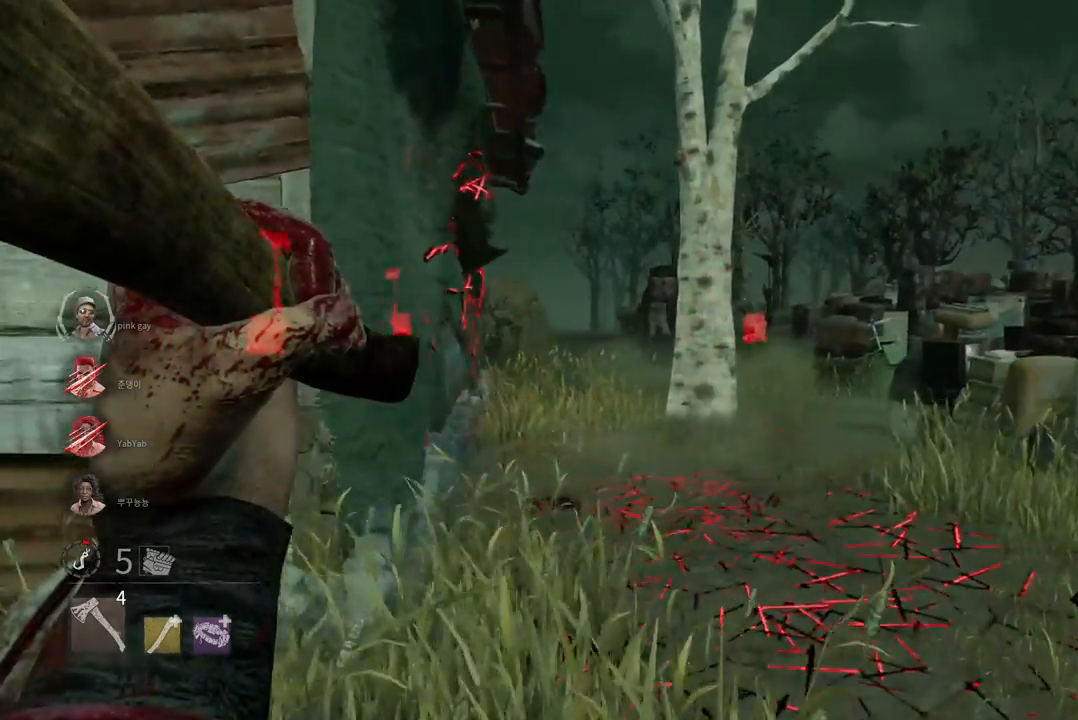
{"keys": ["d", "w"], "mouse": ["right"], "events": [[150, "w", "down"], [267, "w", "up"], [433, "w", "down"]]}
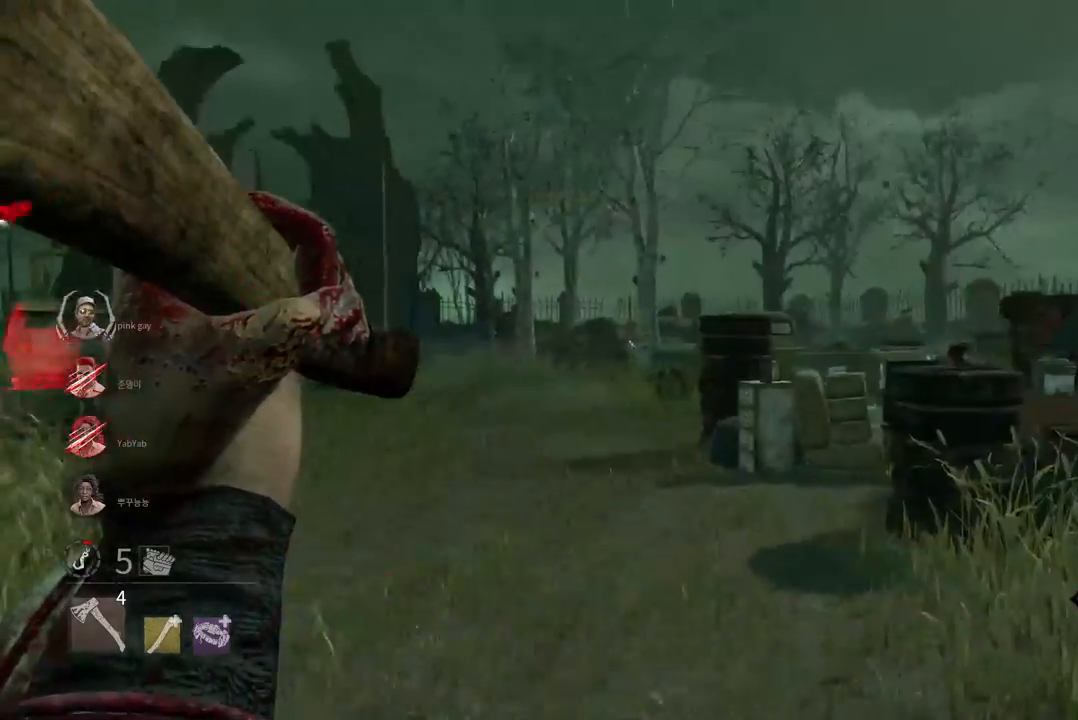
{"keys": ["w"], "mouse": ["right"], "events": [[17, "d", "up"], [167, "d", "down"], [300, "d", "up"]]}
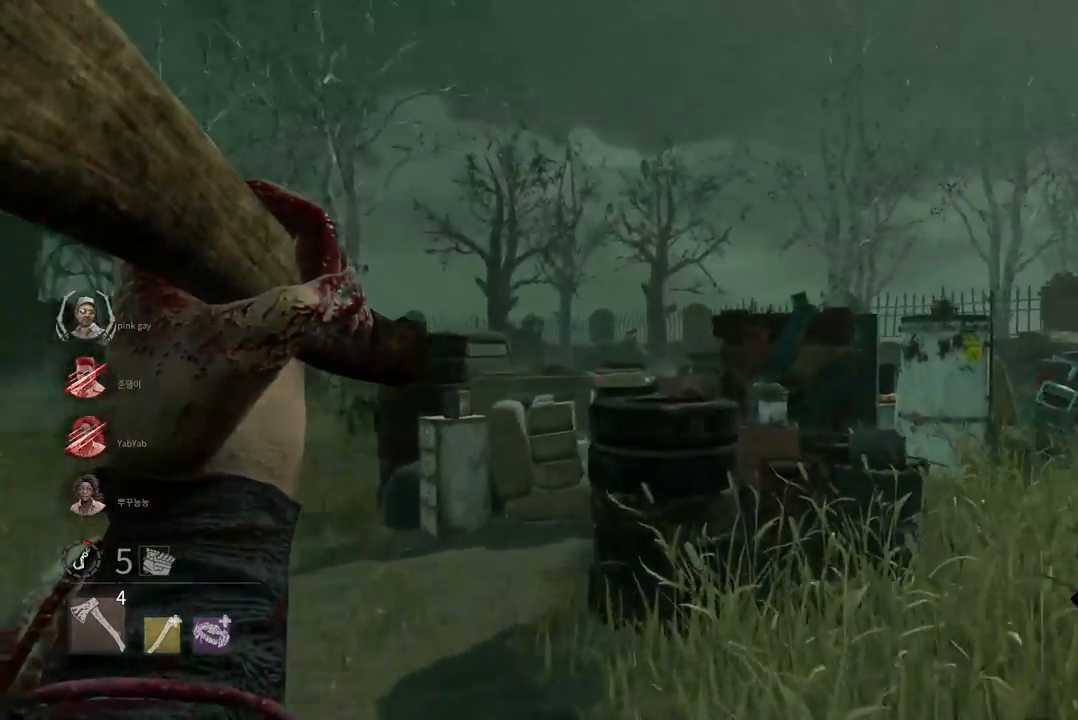
{"keys": ["d", "w"], "mouse": ["right"], "events": [[83, "d", "down"], [200, "w", "up"], [417, "w", "down"]]}